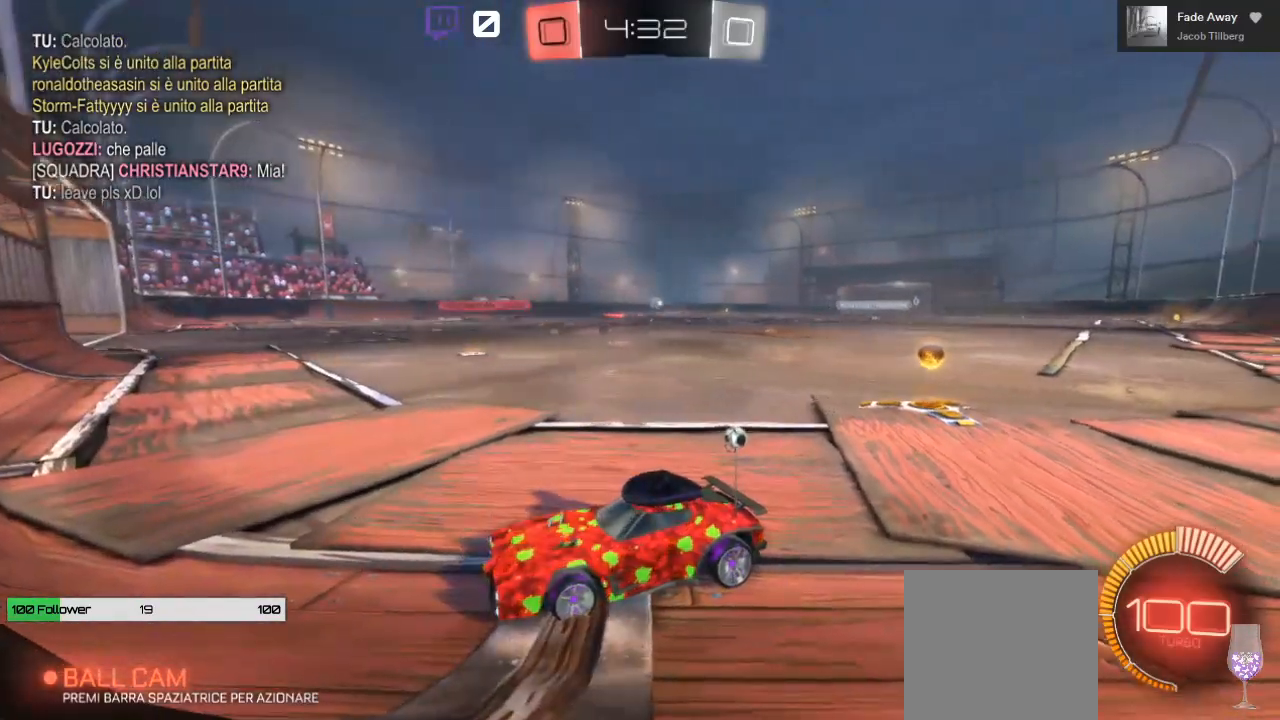
Gameplay with a controller (Xbox layout); each line is a JSON object with the inputs held at the frame after it. "events" lists button and stick changes between this image and that frame as [ms after this image, input, new state], when the widget could be followed in between.
{"buttons": ["R2"], "left_stick": "center", "right_stick": "center", "events": [[450, "R2", "down"]]}
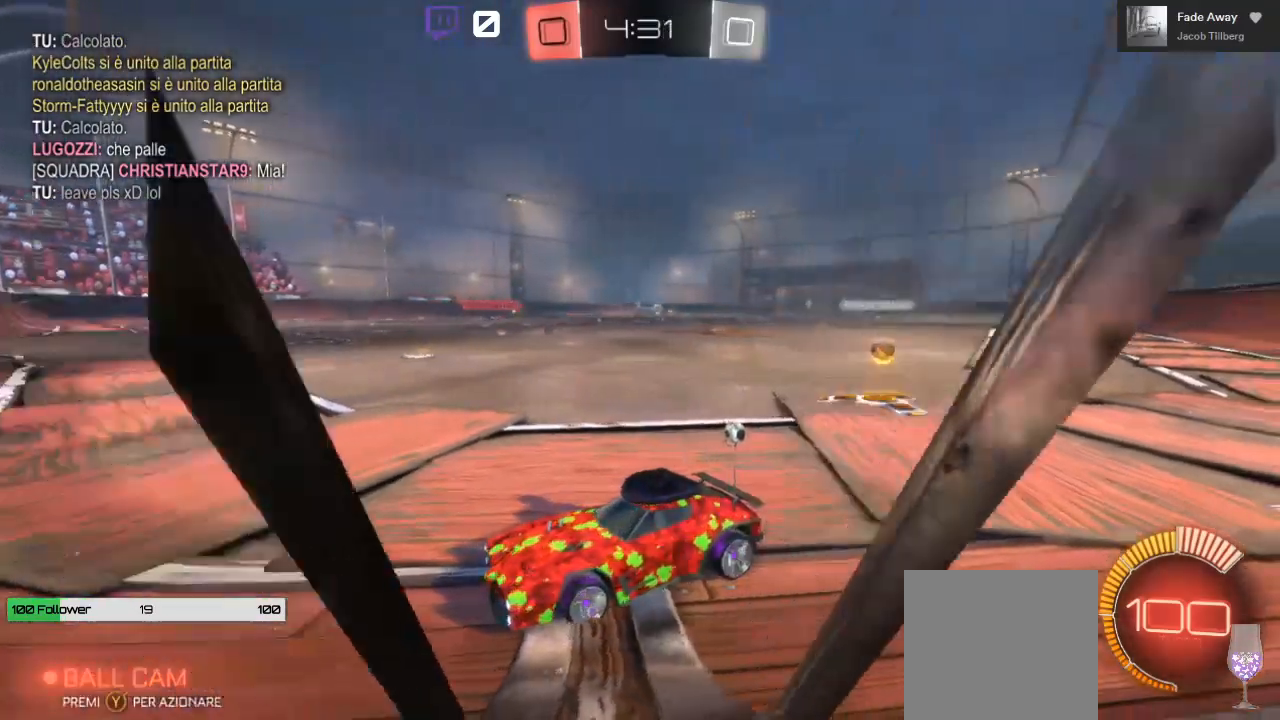
{"buttons": ["R2"], "left_stick": "right", "right_stick": "center", "events": [[217, "left_stick", "up-right"], [383, "left_stick", "right"]]}
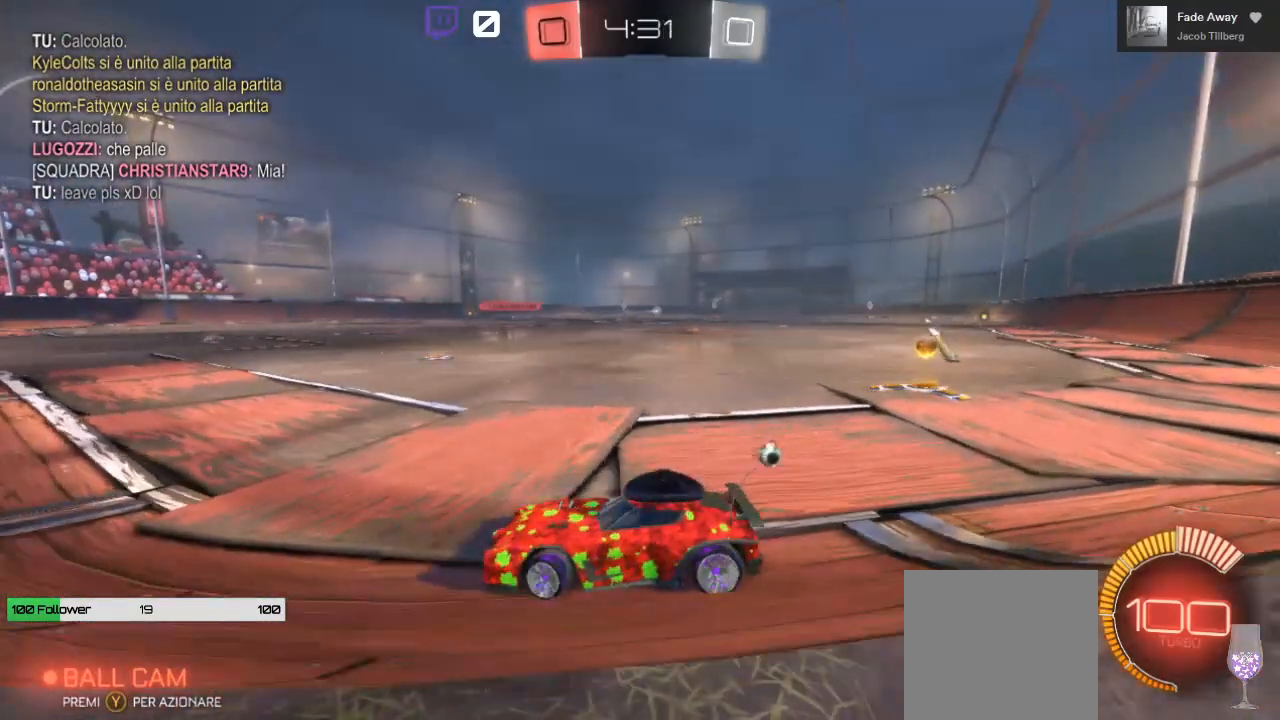
{"buttons": ["R2"], "left_stick": "center", "right_stick": "center", "events": [[250, "left_stick", "center"]]}
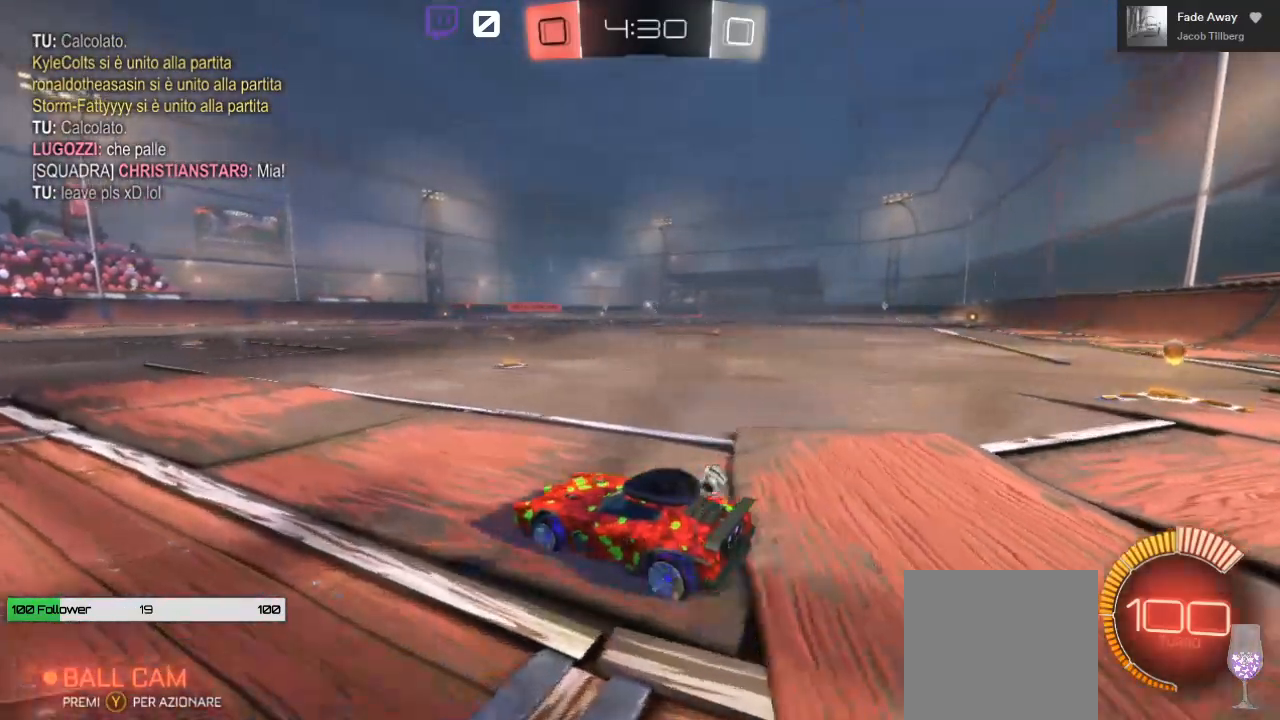
{"buttons": ["R2"], "left_stick": "up-right", "right_stick": "center", "events": [[367, "left_stick", "up-right"]]}
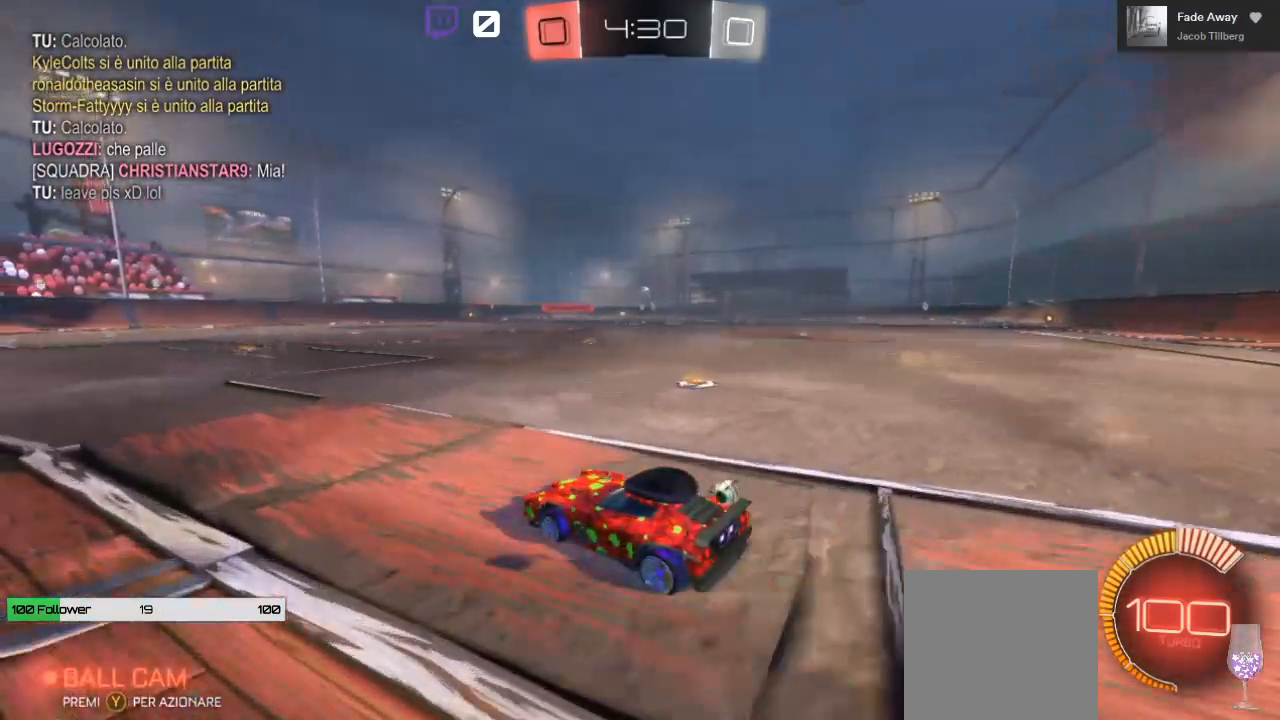
{"buttons": ["R2"], "left_stick": "center", "right_stick": "center", "events": [[50, "left_stick", "center"]]}
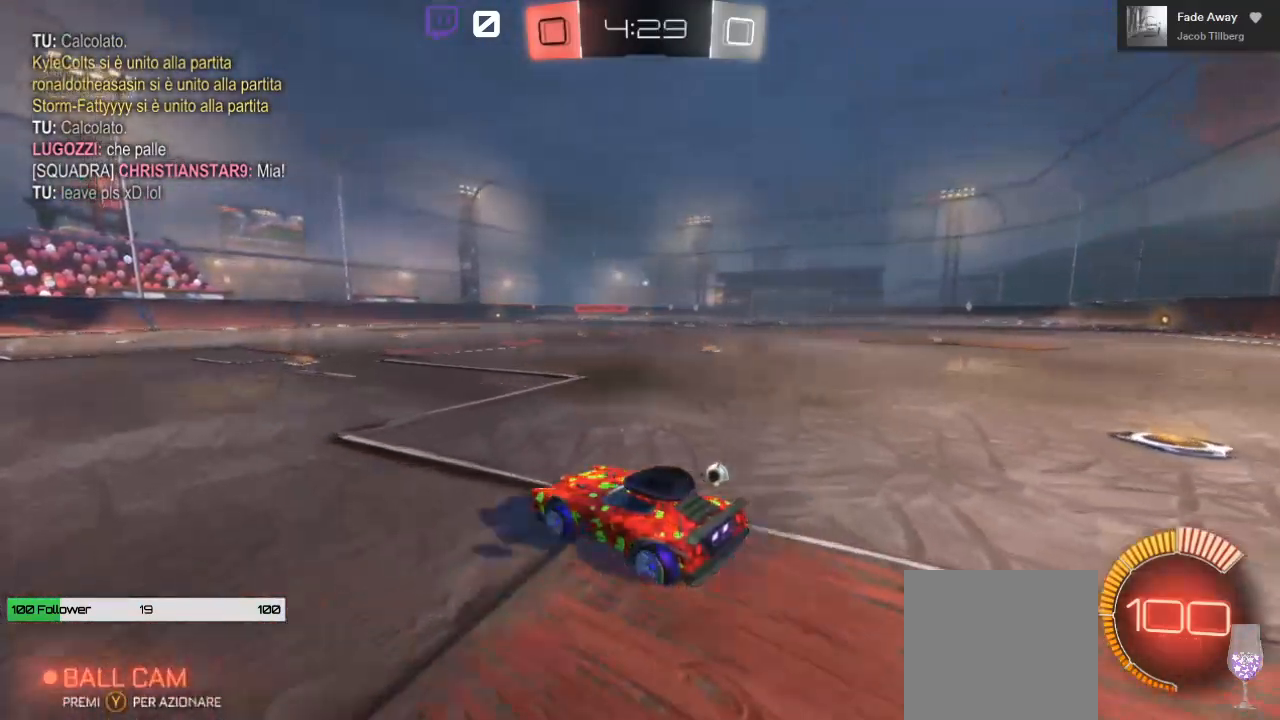
{"buttons": ["R2"], "left_stick": "center", "right_stick": "center", "events": [[283, "left_stick", "right"], [467, "left_stick", "center"]]}
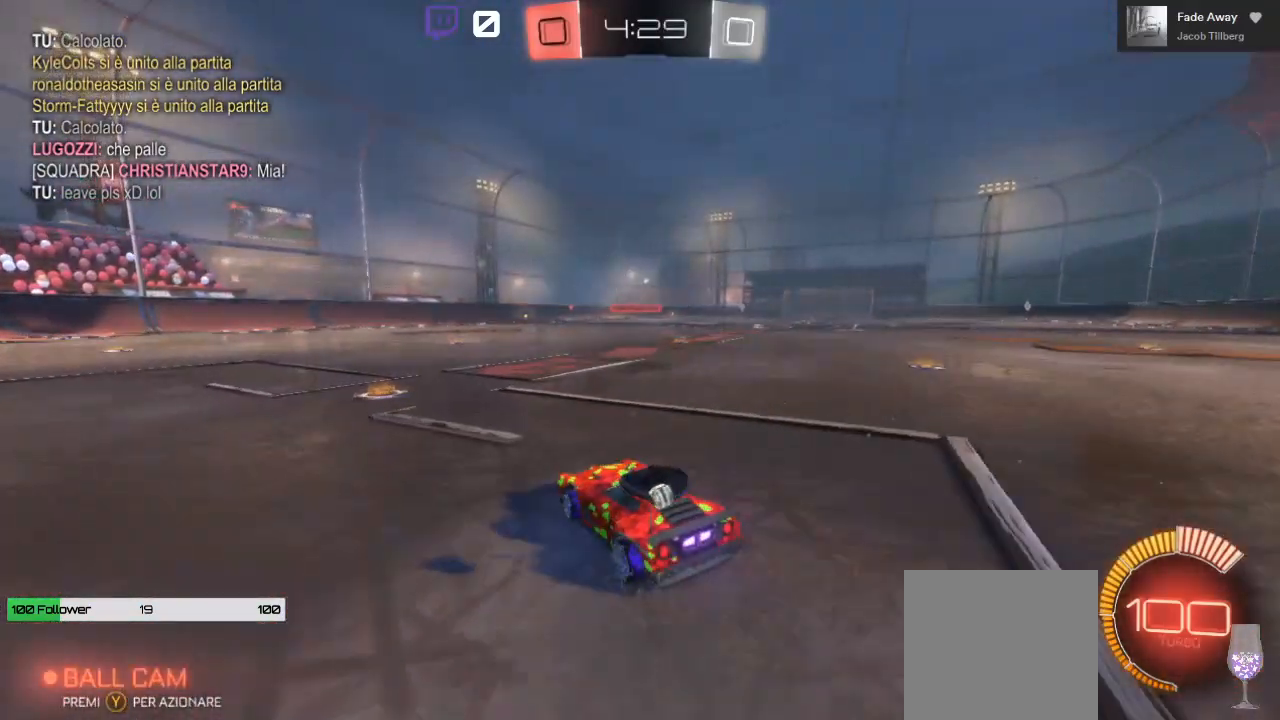
{"buttons": ["R2"], "left_stick": "center", "right_stick": "center", "events": []}
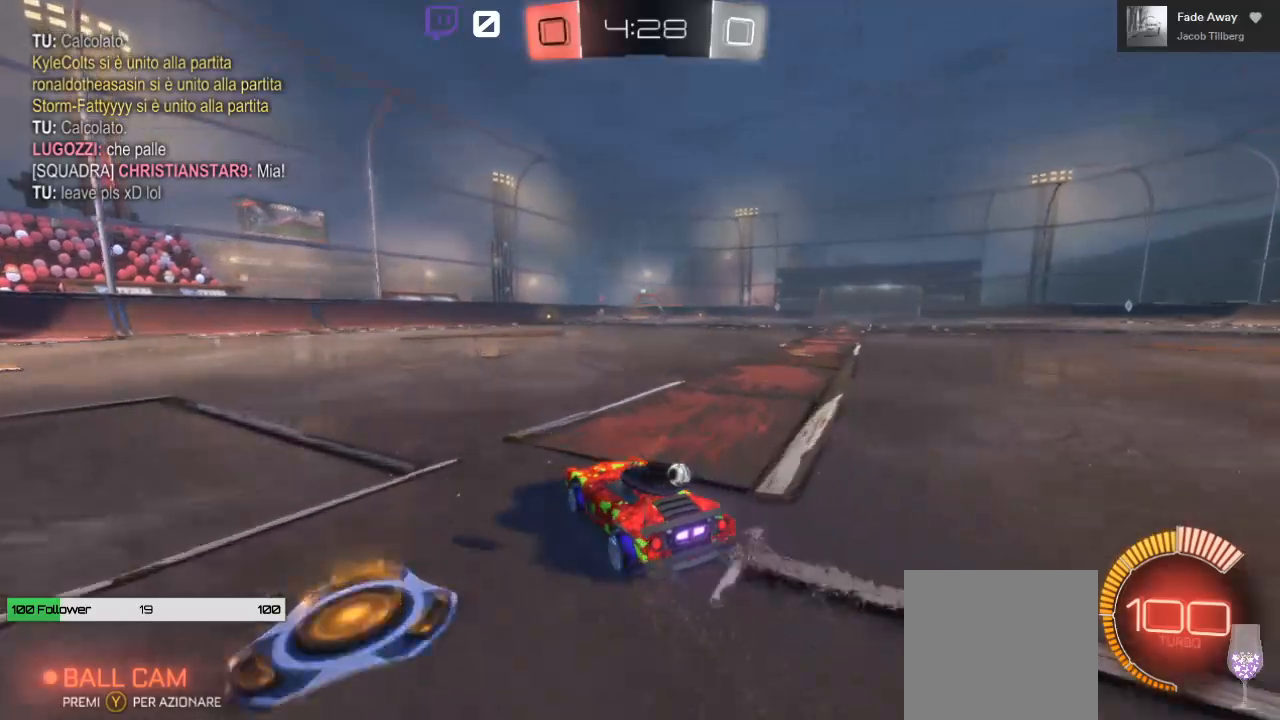
{"buttons": ["R2"], "left_stick": "right", "right_stick": "center", "events": [[467, "left_stick", "right"]]}
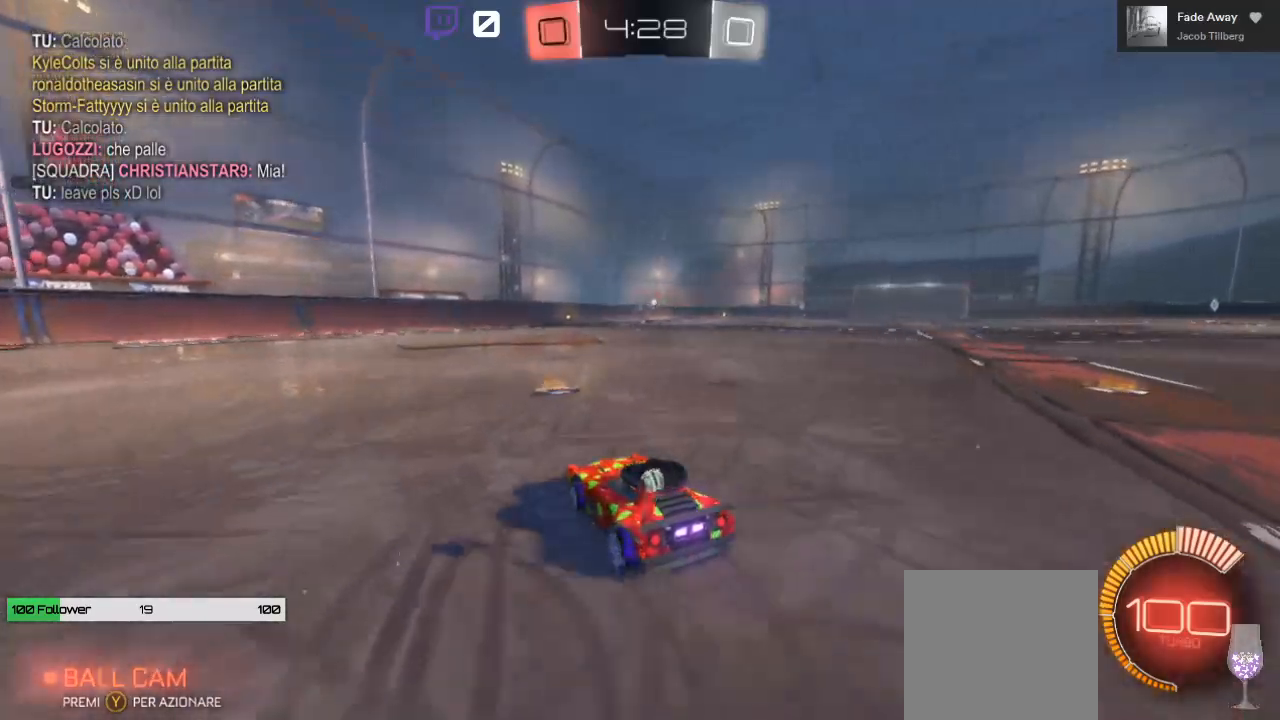
{"buttons": ["R2"], "left_stick": "right", "right_stick": "center", "events": [[217, "left_stick", "center"], [333, "left_stick", "right"]]}
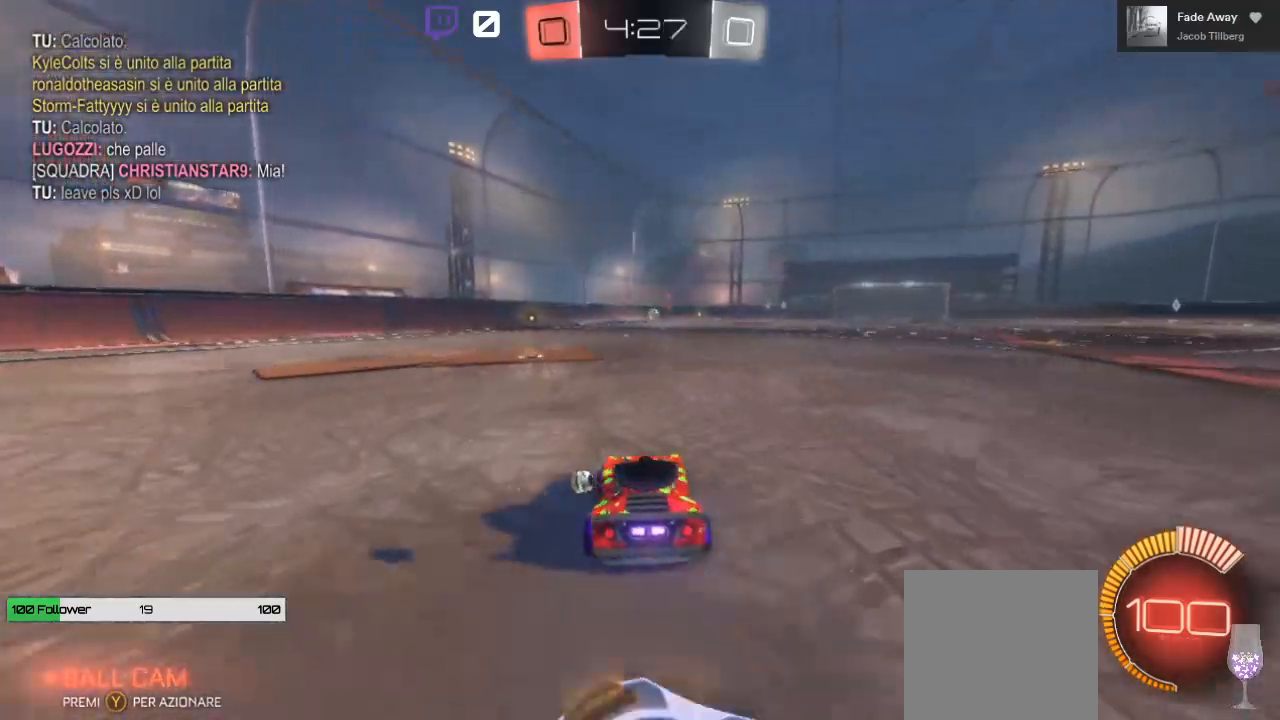
{"buttons": ["R2"], "left_stick": "center", "right_stick": "center", "events": [[117, "left_stick", "center"]]}
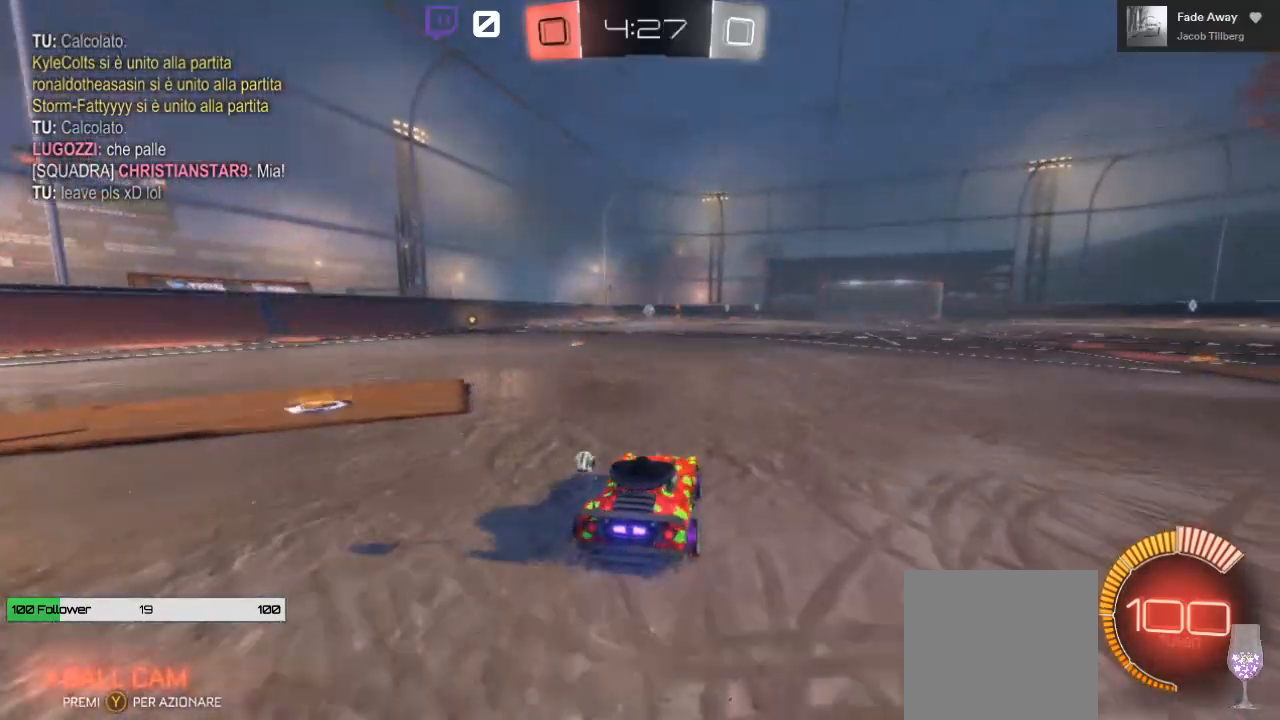
{"buttons": ["R2"], "left_stick": "center", "right_stick": "center", "events": []}
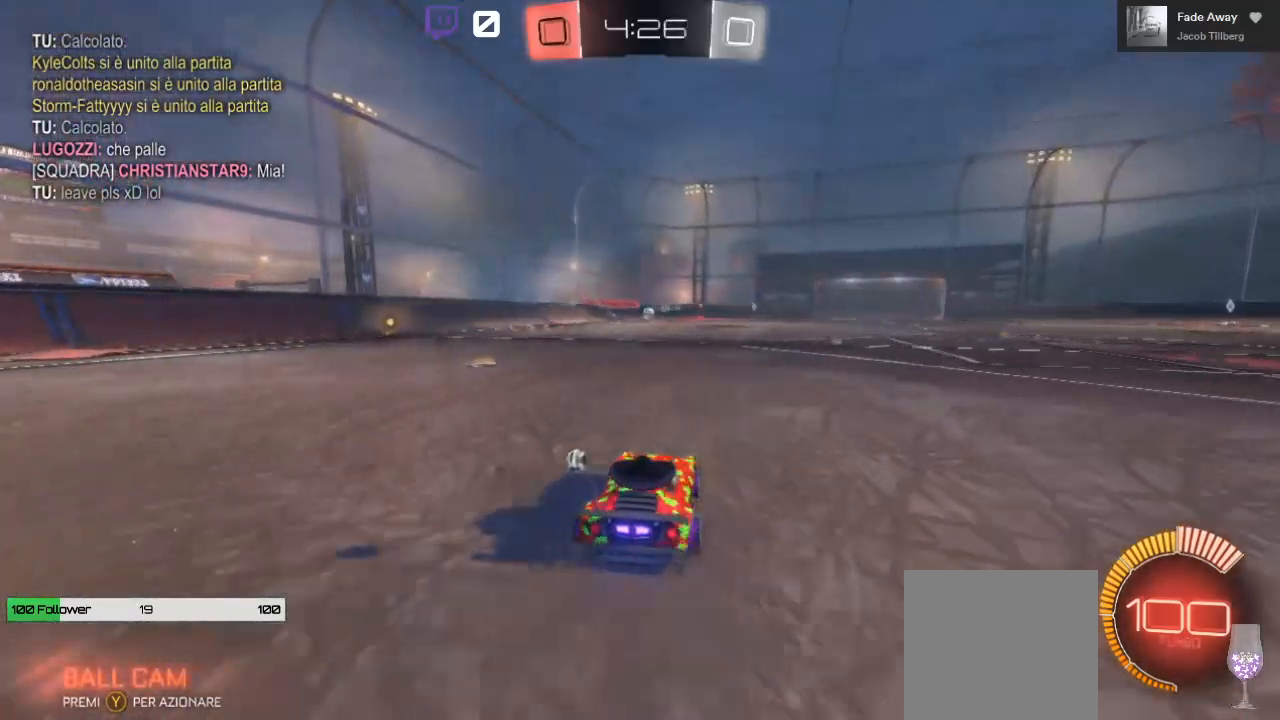
{"buttons": ["R2"], "left_stick": "center", "right_stick": "center", "events": []}
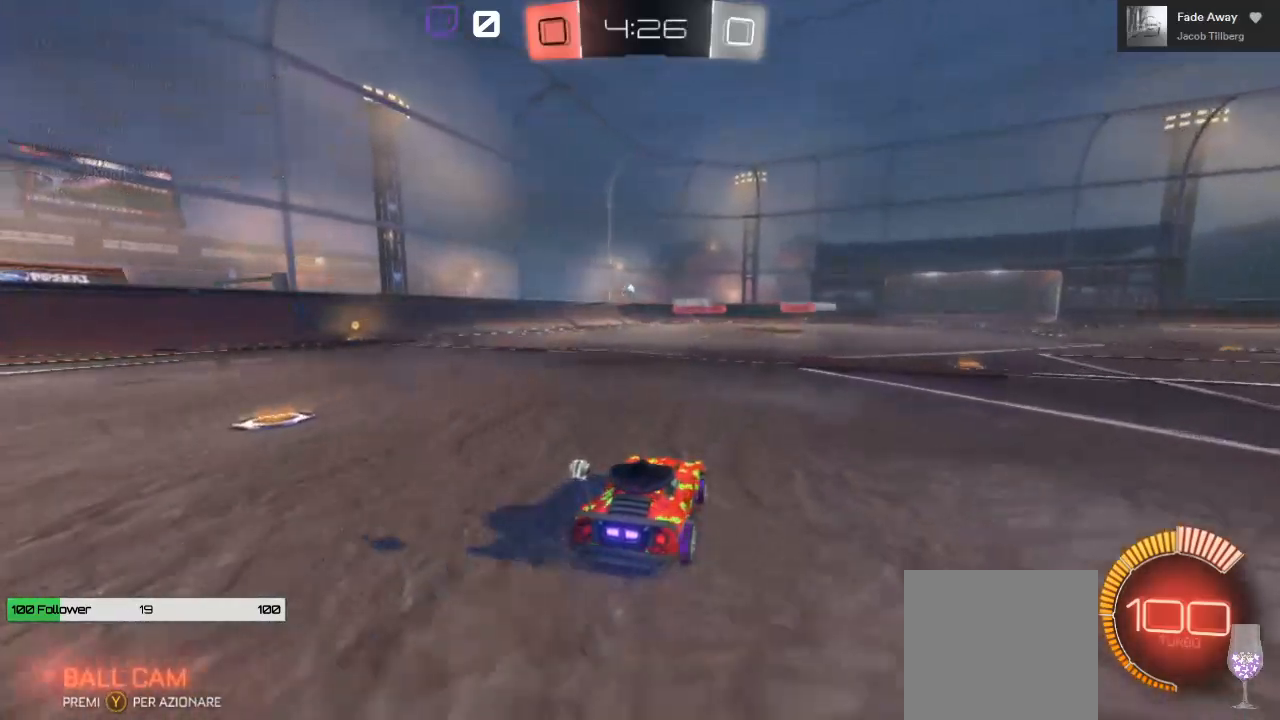
{"buttons": ["R2"], "left_stick": "center", "right_stick": "center", "events": [[17, "left_stick", "left"], [200, "left_stick", "center"], [317, "left_stick", "left"], [383, "left_stick", "center"]]}
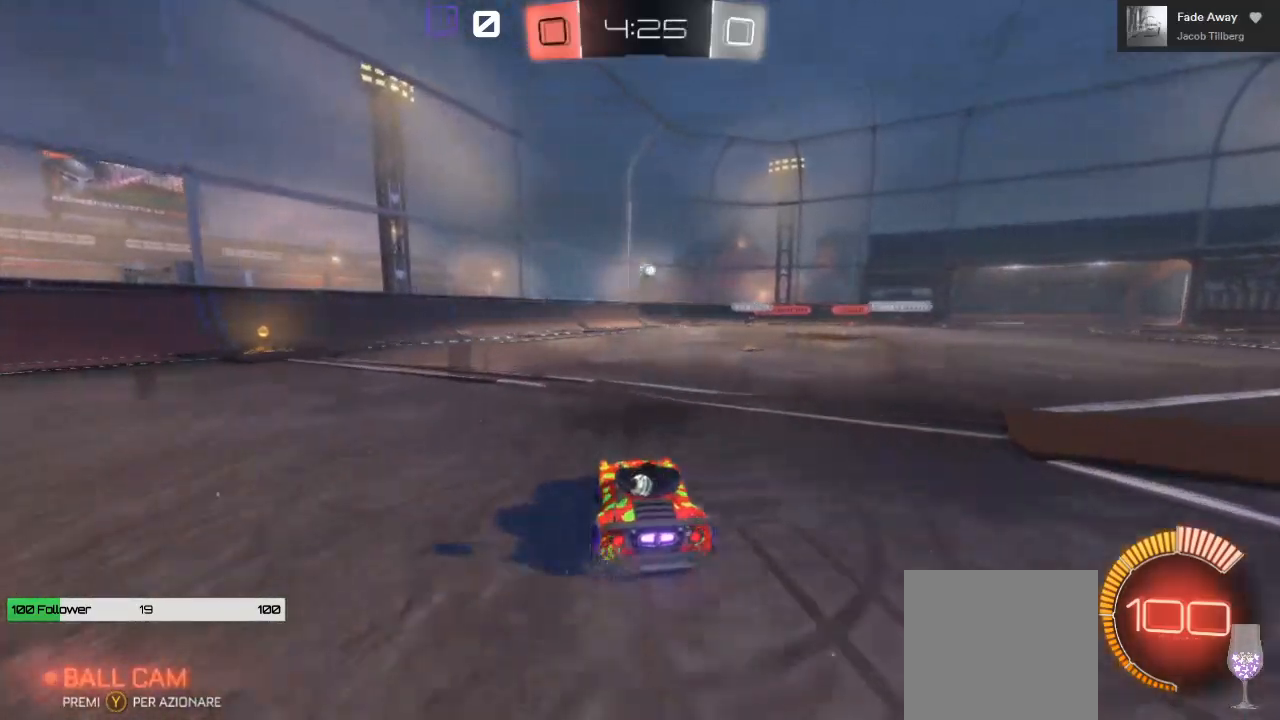
{"buttons": ["B", "R2"], "left_stick": "center", "right_stick": "center", "events": [[250, "B", "down"], [250, "left_stick", "right"], [350, "left_stick", "center"]]}
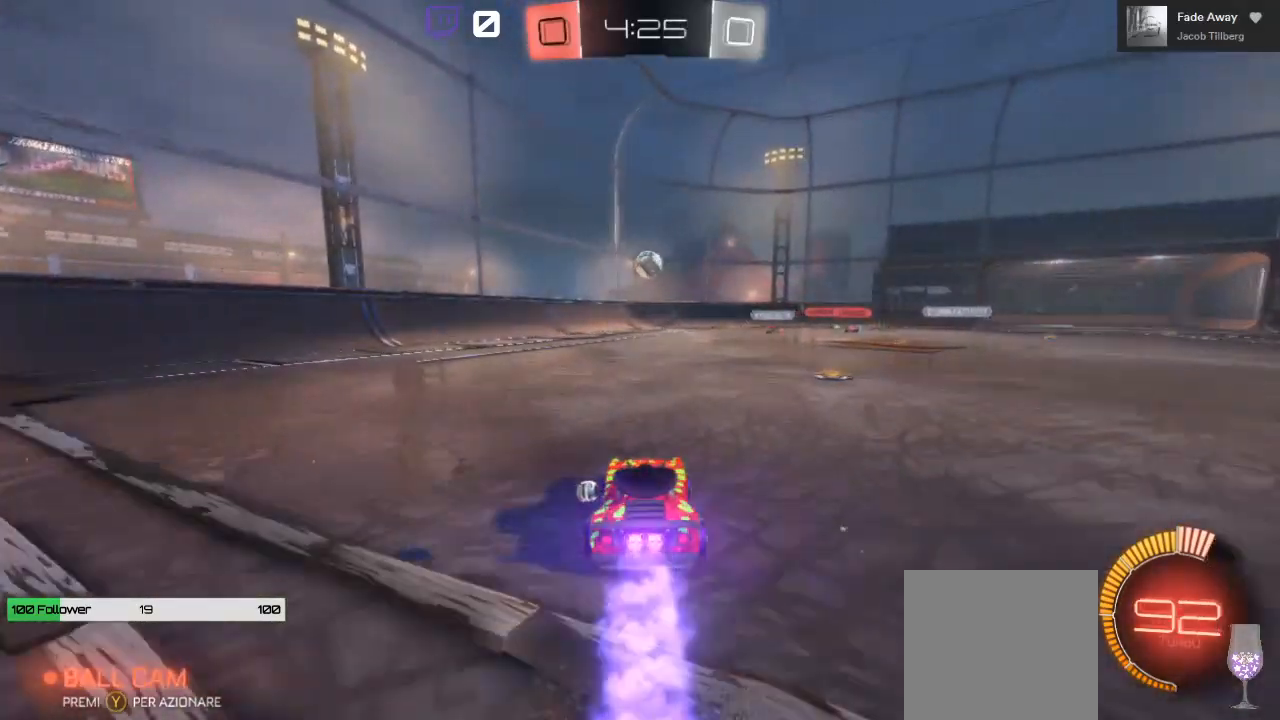
{"buttons": ["R2"], "left_stick": "center", "right_stick": "center", "events": [[333, "B", "up"], [367, "left_stick", "right"], [417, "left_stick", "center"]]}
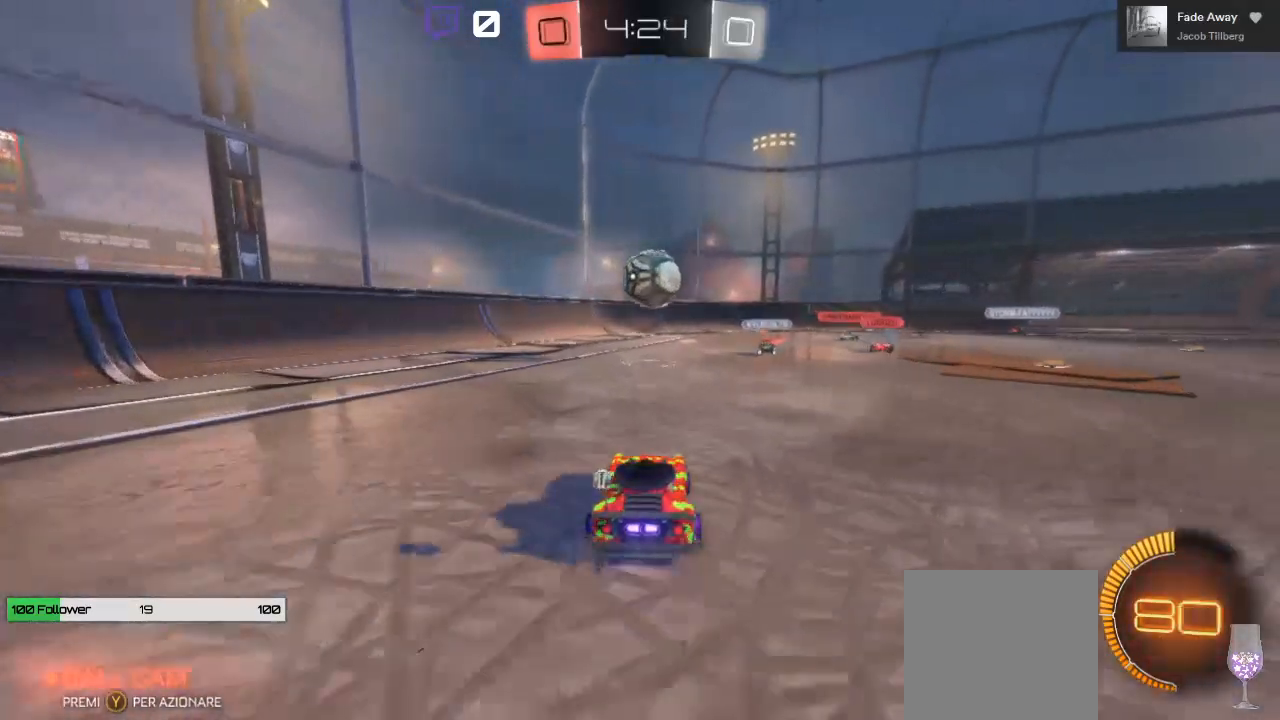
{"buttons": ["A", "L1", "R2"], "left_stick": "up", "right_stick": "center", "events": [[67, "A", "down"], [167, "A", "up"], [167, "left_stick", "up-left"], [200, "L1", "down"], [217, "left_stick", "up"], [233, "A", "down"]]}
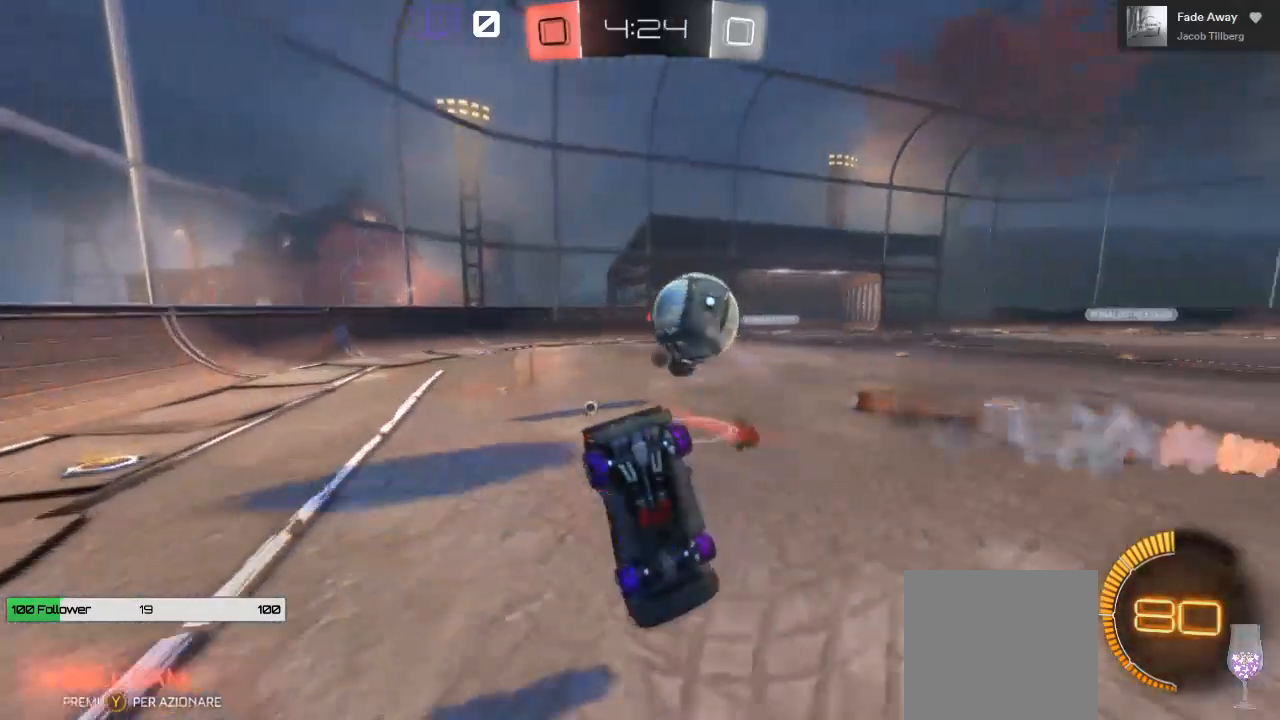
{"buttons": ["R2"], "left_stick": "center", "right_stick": "center", "events": [[283, "A", "up"], [283, "L1", "up"], [300, "left_stick", "center"]]}
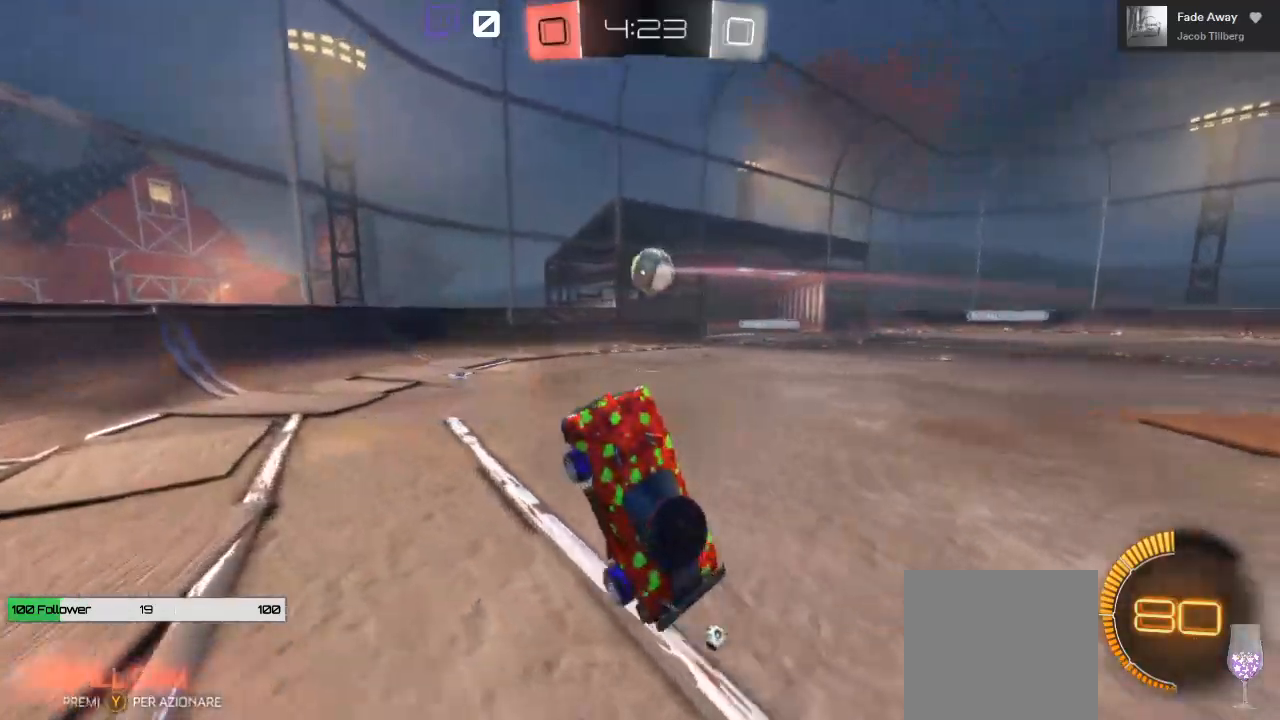
{"buttons": ["R2"], "left_stick": "center", "right_stick": "center", "events": []}
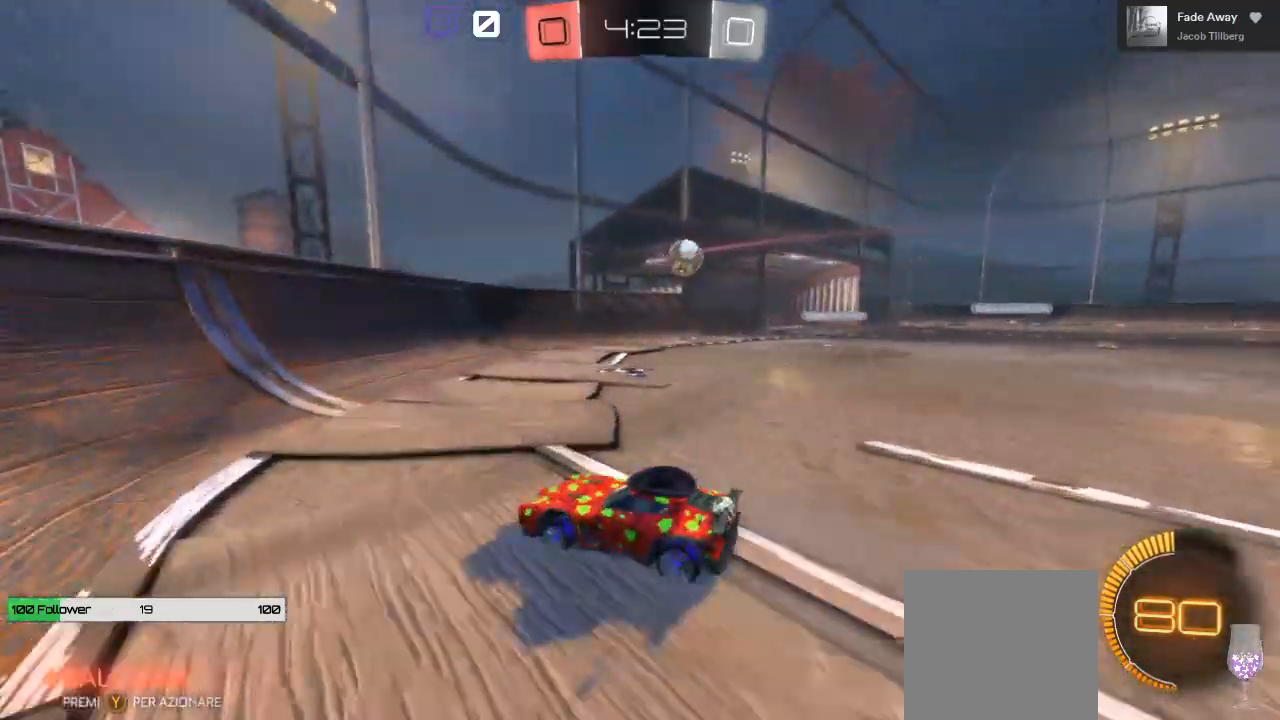
{"buttons": ["R2"], "left_stick": "center", "right_stick": "center", "events": []}
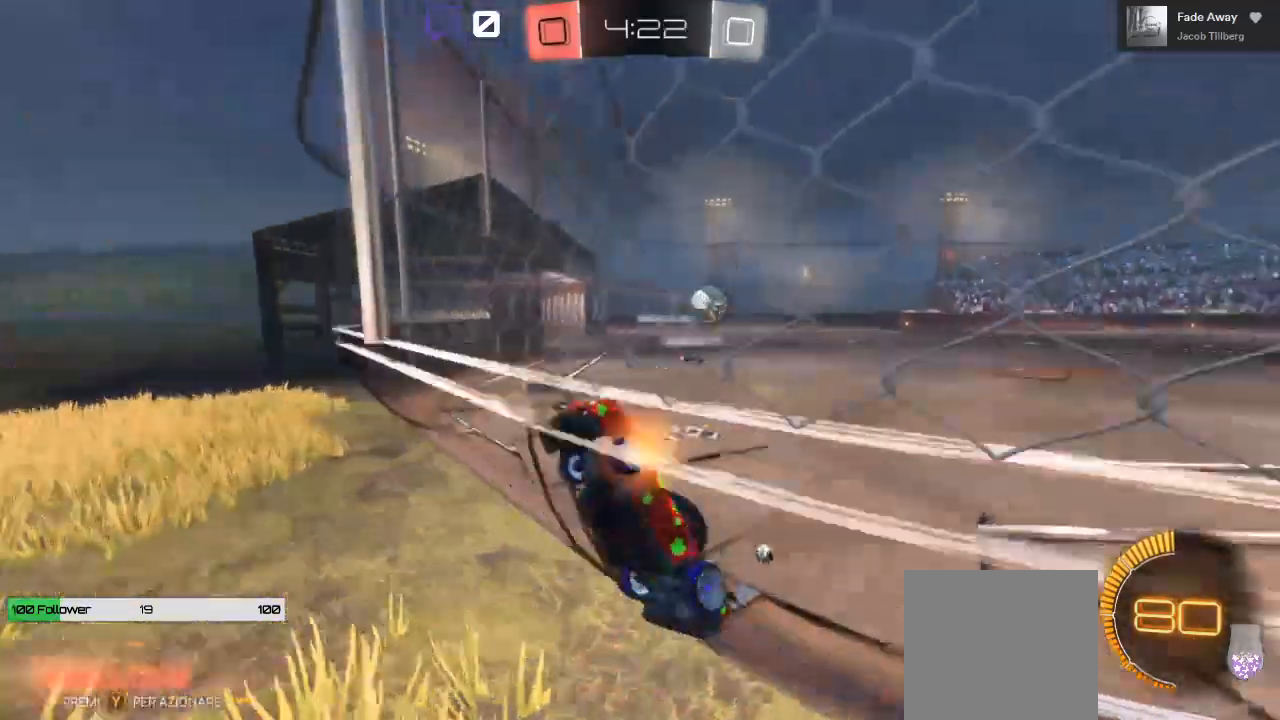
{"buttons": ["R2"], "left_stick": "center", "right_stick": "center", "events": []}
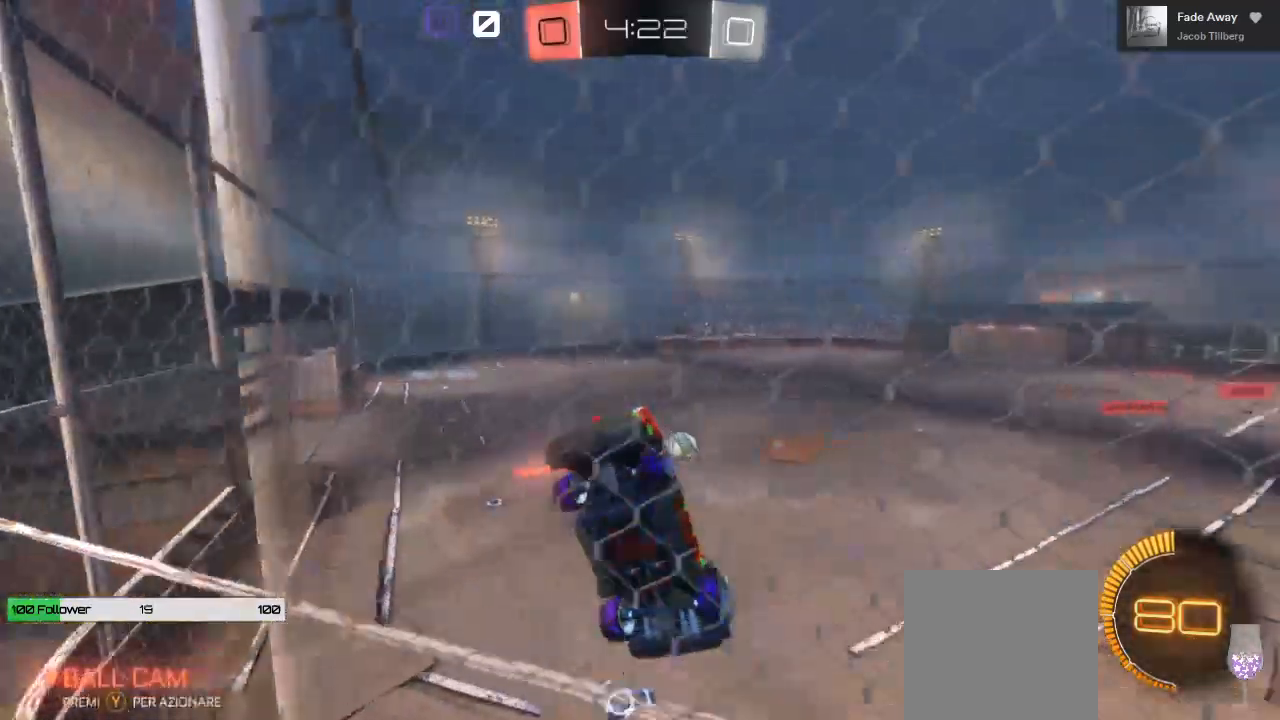
{"buttons": ["R2"], "left_stick": "left", "right_stick": "center", "events": [[100, "left_stick", "right"], [200, "left_stick", "left"]]}
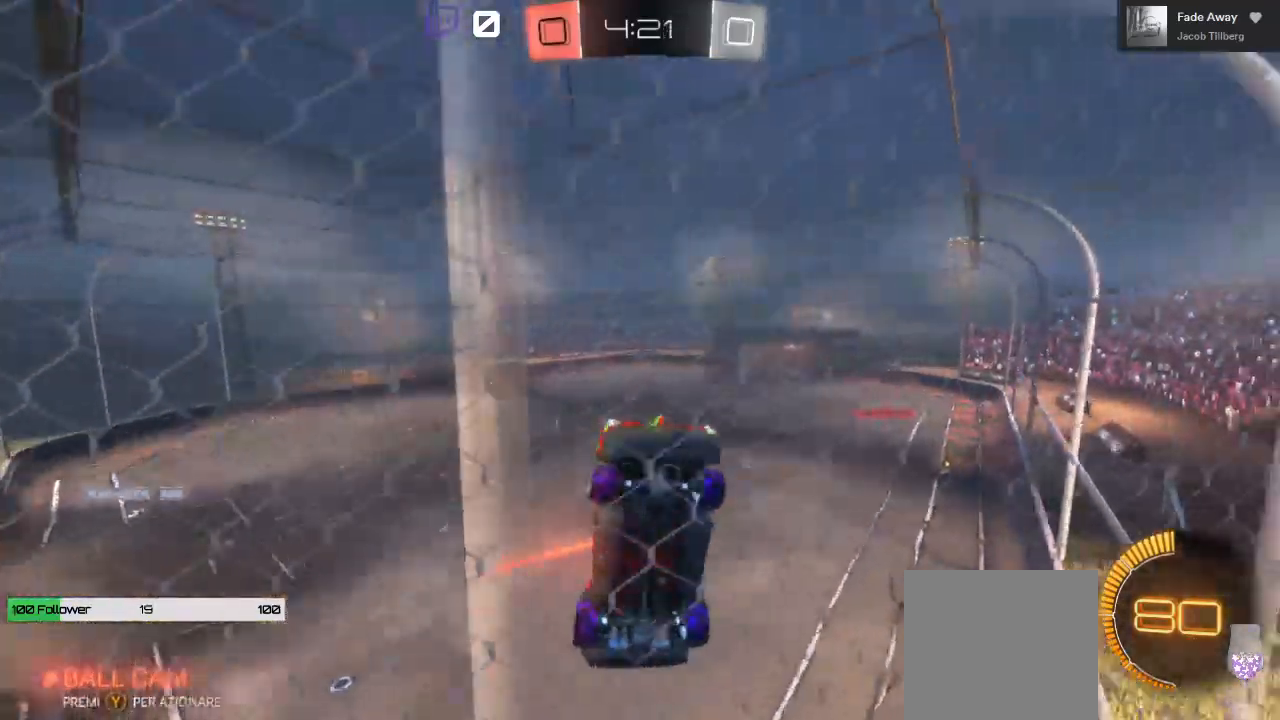
{"buttons": ["R2"], "left_stick": "left", "right_stick": "center", "events": []}
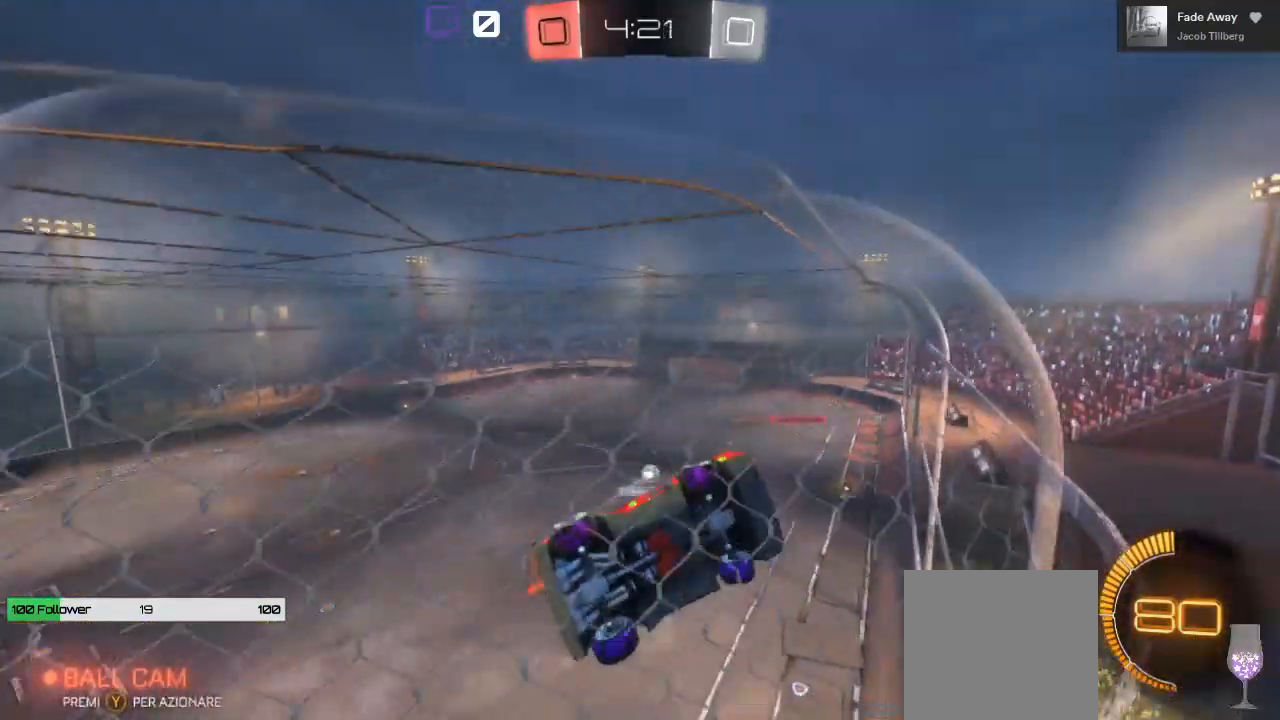
{"buttons": ["B", "R2"], "left_stick": "center", "right_stick": "center", "events": [[67, "B", "down"], [333, "left_stick", "center"]]}
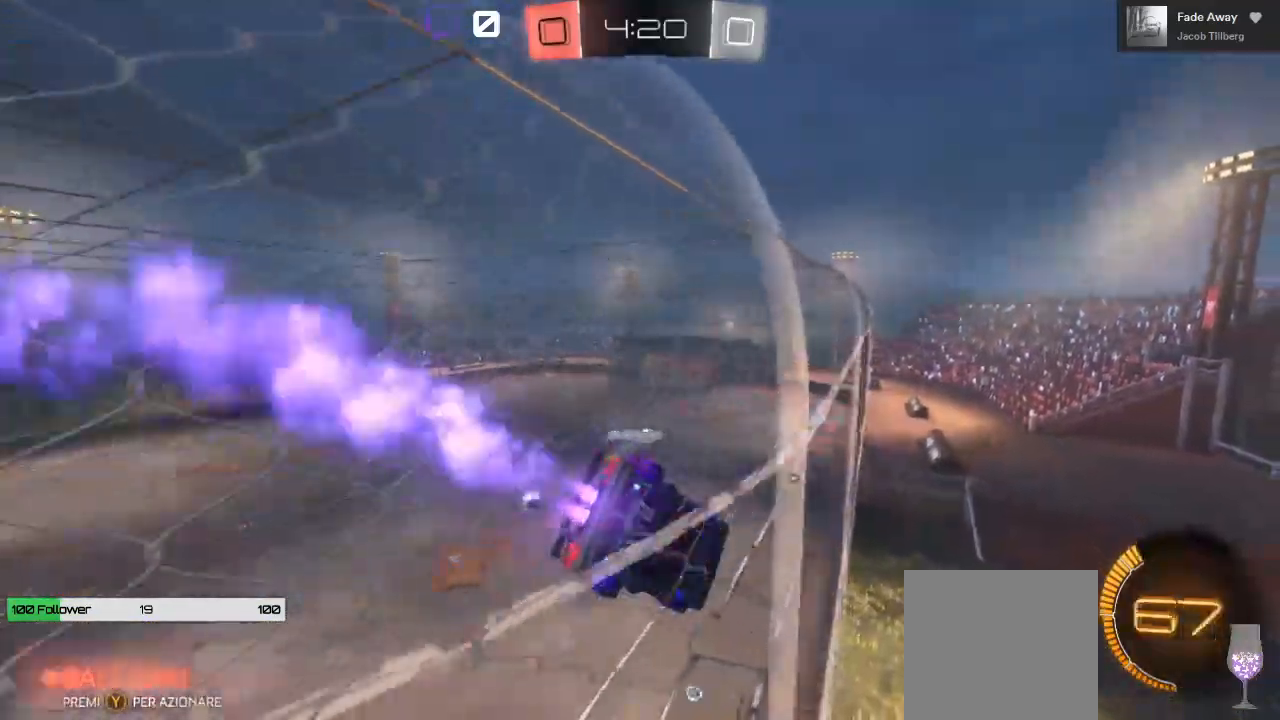
{"buttons": ["B", "R2"], "left_stick": "left", "right_stick": "center", "events": [[83, "left_stick", "up-right"], [250, "left_stick", "center"], [450, "left_stick", "left"]]}
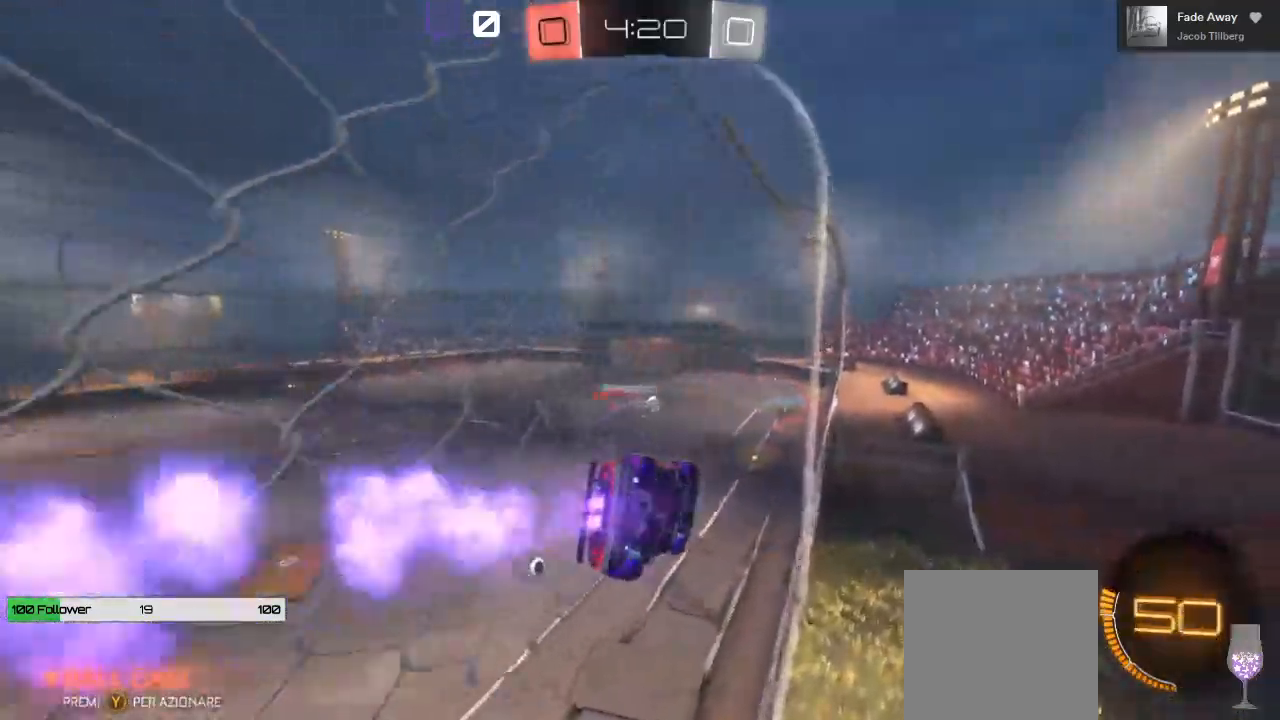
{"buttons": ["B", "R2"], "left_stick": "center", "right_stick": "center", "events": [[67, "left_stick", "center"]]}
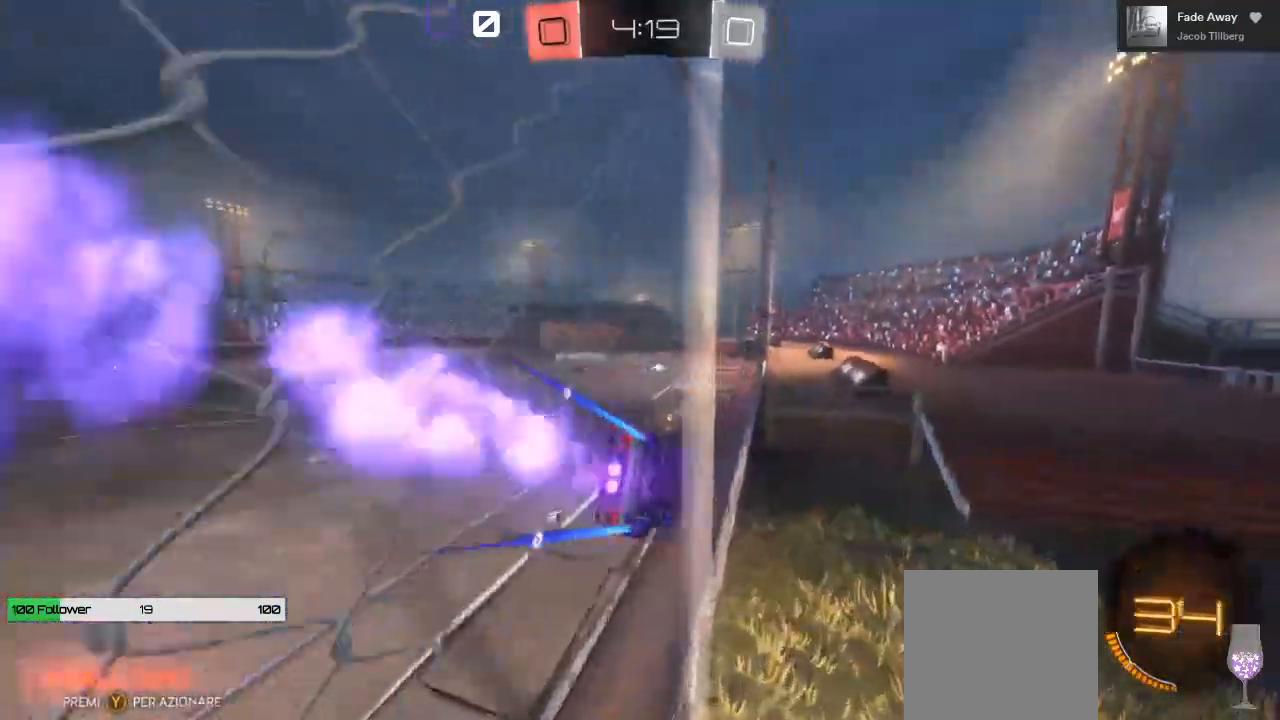
{"buttons": ["B", "R2"], "left_stick": "center", "right_stick": "center", "events": [[167, "left_stick", "left"], [217, "left_stick", "center"]]}
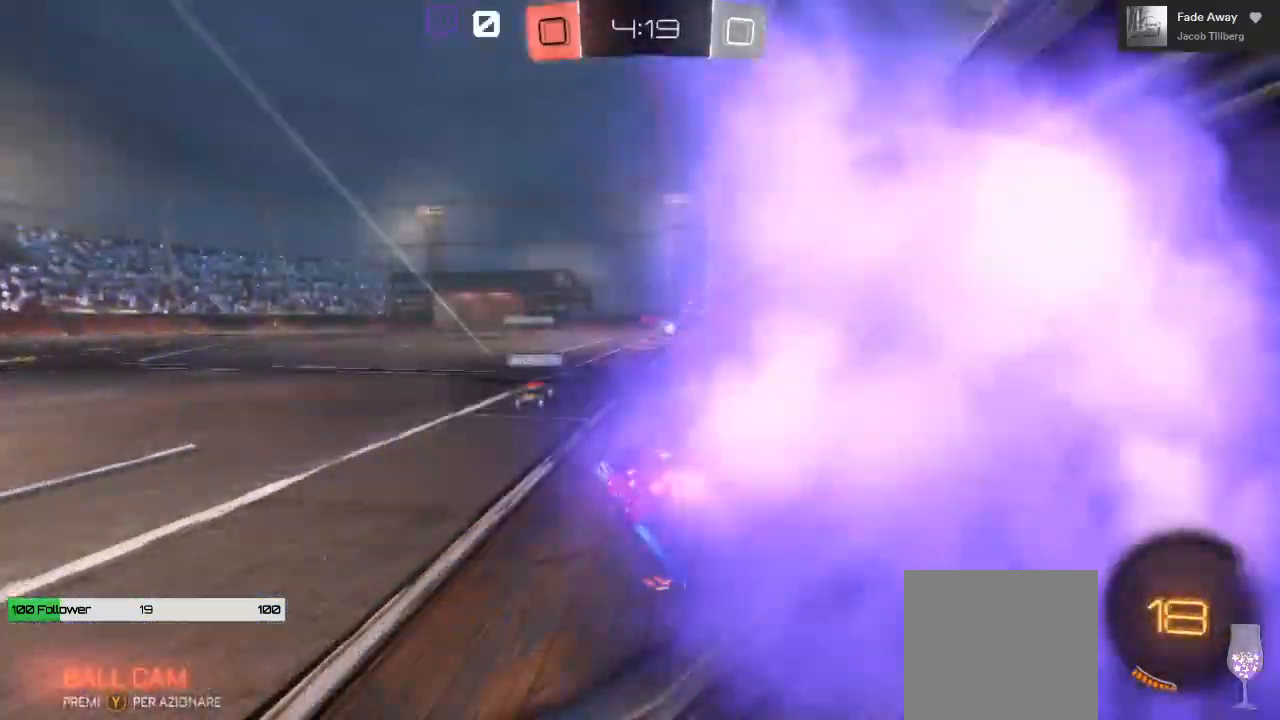
{"buttons": ["A", "B", "R2"], "left_stick": "up", "right_stick": "center", "events": [[150, "left_stick", "right"], [250, "left_stick", "up-right"], [467, "left_stick", "up"], [500, "A", "down"]]}
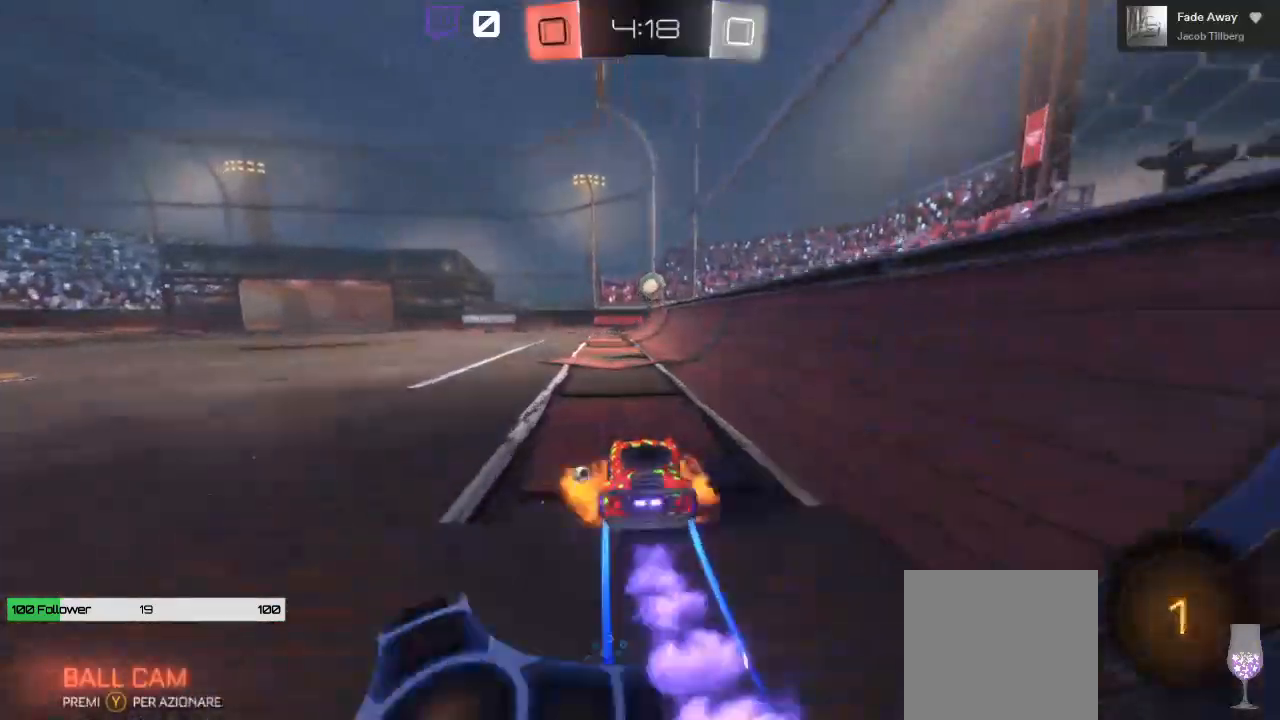
{"buttons": ["A", "R2", "L3"], "left_stick": "up-left", "right_stick": "center", "events": [[100, "A", "up"], [133, "B", "up"], [183, "L3", "down"], [183, "left_stick", "up-left"], [200, "A", "down"]]}